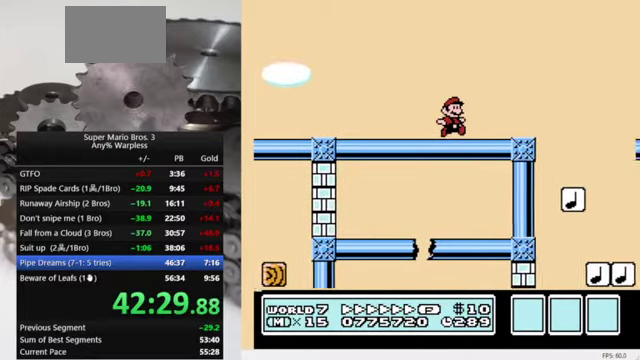
Gameplay with a controller (Nintendo layout); each line is a JSON object with the inputs held at the frame after it. "events" lists button and stick changes between this image and that frame as [ms after this image, input, new state], when the widget could be followed in between. Not read: DPAD_DOWN L3 R3.
{"buttons": ["B", "DPAD_LEFT"], "events": [[33, "A", "down"], [66, "DPAD_LEFT", "down"], [66, "DPAD_RIGHT", "up"], [100, "A", "up"]]}
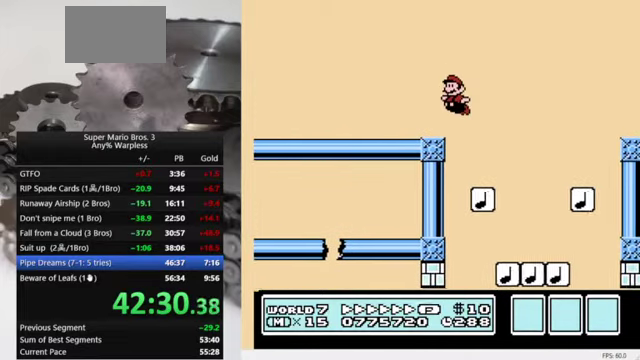
{"buttons": ["B", "DPAD_LEFT"], "events": [[300, "B", "up"], [500, "B", "down"]]}
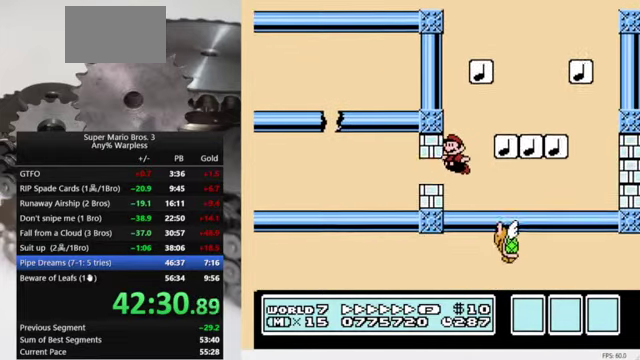
{"buttons": ["B", "DPAD_LEFT"], "events": [[100, "B", "up"], [166, "B", "down"]]}
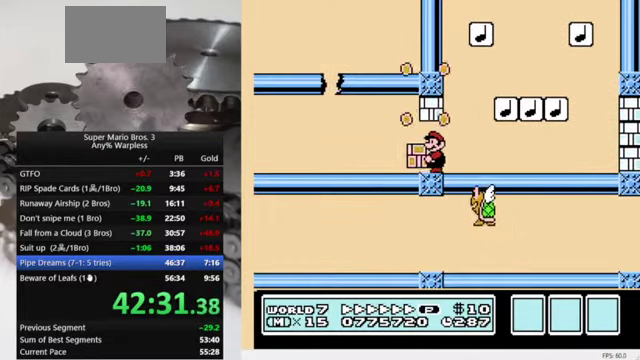
{"buttons": ["A", "B", "DPAD_RIGHT"], "events": [[466, "A", "down"], [500, "DPAD_LEFT", "up"], [500, "DPAD_RIGHT", "down"]]}
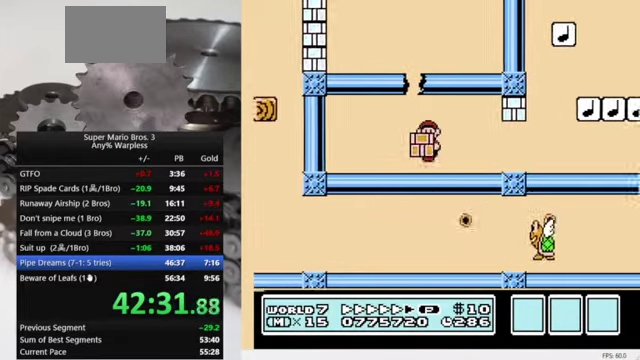
{"buttons": ["B", "DPAD_LEFT"], "events": [[233, "DPAD_RIGHT", "up"], [266, "DPAD_LEFT", "down"], [400, "A", "up"]]}
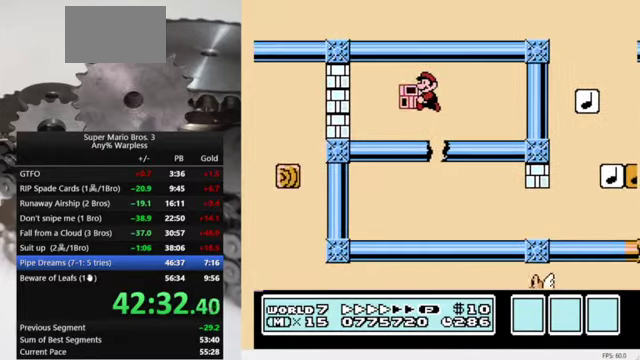
{"buttons": ["B", "DPAD_LEFT"], "events": [[333, "A", "down"], [433, "A", "up"], [433, "B", "up"], [500, "B", "down"]]}
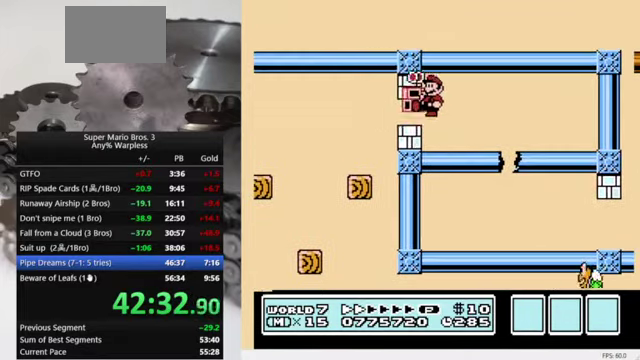
{"buttons": ["B", "DPAD_LEFT"], "events": [[66, "B", "up"], [133, "B", "down"]]}
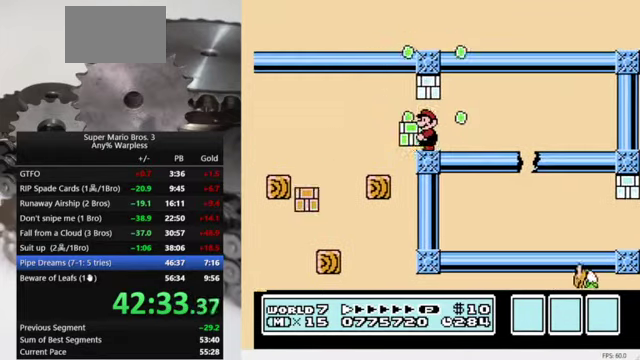
{"buttons": ["B", "DPAD_RIGHT"], "events": [[100, "DPAD_LEFT", "up"], [133, "DPAD_RIGHT", "down"]]}
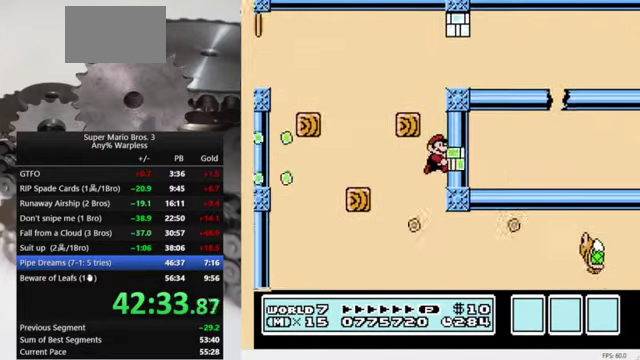
{"buttons": ["B", "DPAD_RIGHT"], "events": []}
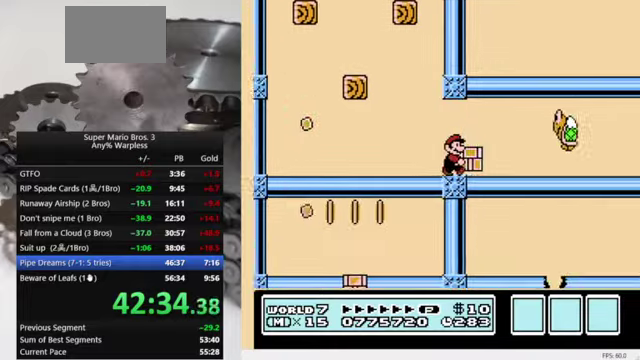
{"buttons": ["B", "DPAD_RIGHT"], "events": [[100, "A", "down"], [200, "A", "up"]]}
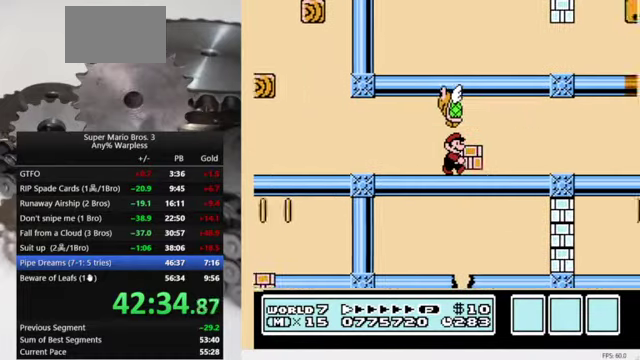
{"buttons": ["B", "DPAD_RIGHT"], "events": []}
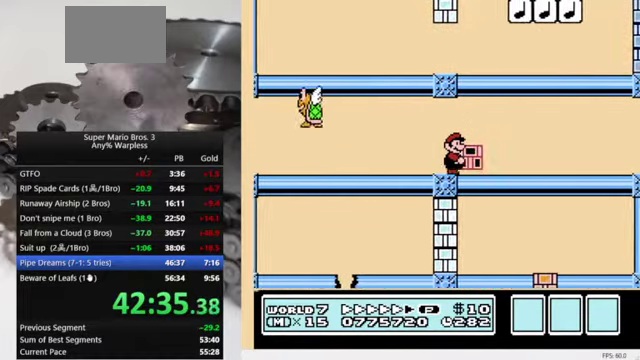
{"buttons": ["B", "DPAD_RIGHT"], "events": [[100, "A", "down"], [167, "A", "up"], [200, "B", "up"], [267, "B", "down"]]}
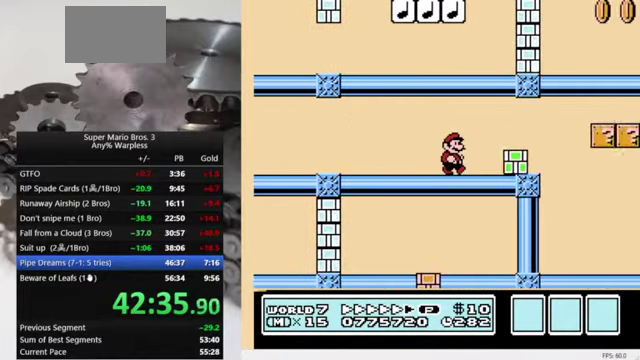
{"buttons": ["B", "DPAD_RIGHT"], "events": []}
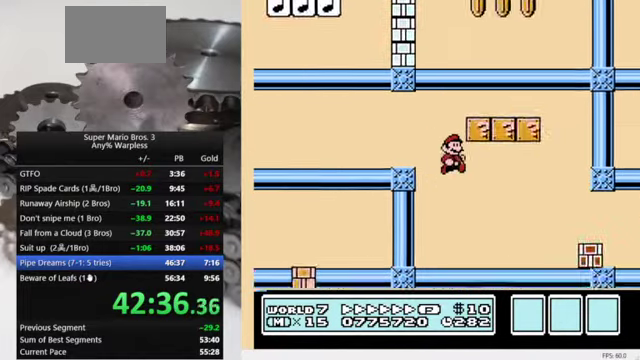
{"buttons": ["B", "DPAD_RIGHT"], "events": []}
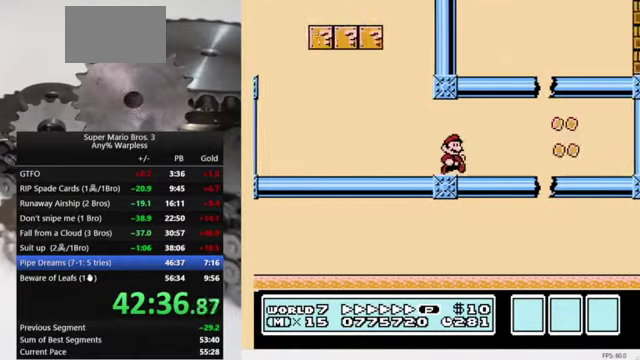
{"buttons": ["B", "DPAD_RIGHT"], "events": [[300, "A", "down"], [300, "DPAD_RIGHT", "up"], [400, "A", "up"], [434, "DPAD_RIGHT", "down"]]}
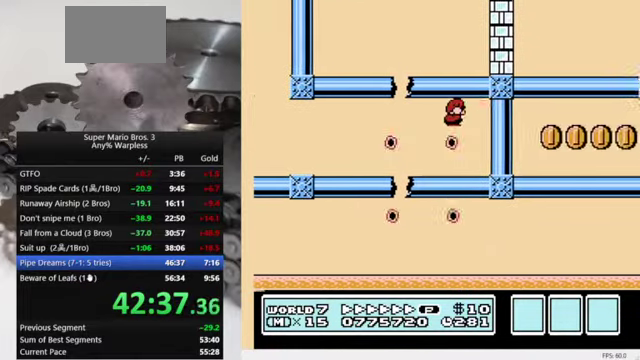
{"buttons": ["B", "DPAD_LEFT"], "events": [[400, "DPAD_RIGHT", "up"], [434, "DPAD_LEFT", "down"]]}
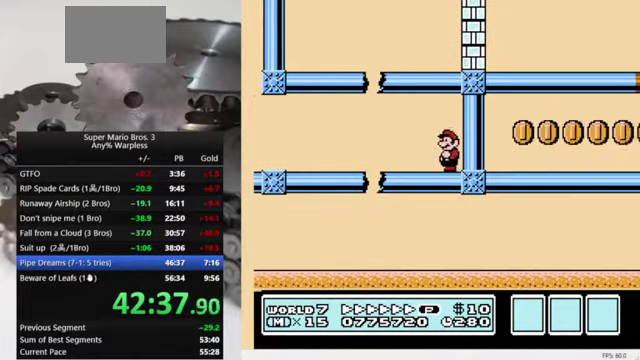
{"buttons": ["B", "DPAD_LEFT"], "events": []}
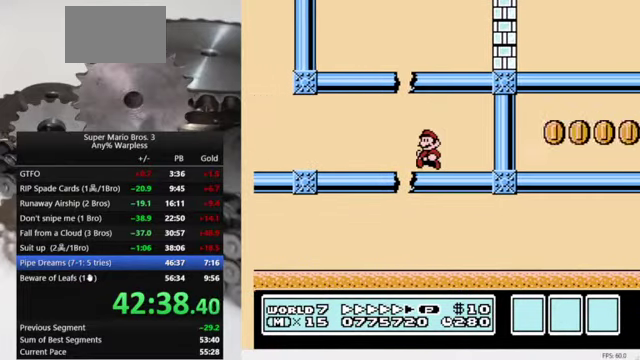
{"buttons": ["B", "DPAD_RIGHT"], "events": [[34, "A", "down"], [67, "DPAD_LEFT", "up"], [67, "DPAD_RIGHT", "down"], [467, "A", "up"]]}
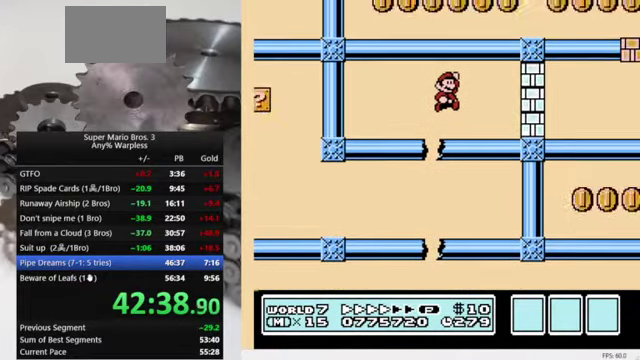
{"buttons": ["DPAD_RIGHT"], "events": [[367, "A", "down"], [467, "A", "up"], [467, "B", "up"]]}
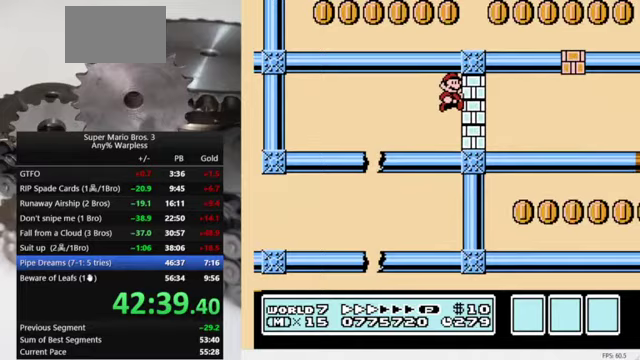
{"buttons": ["B", "DPAD_RIGHT"], "events": [[33, "B", "down"], [100, "B", "up"], [167, "B", "down"]]}
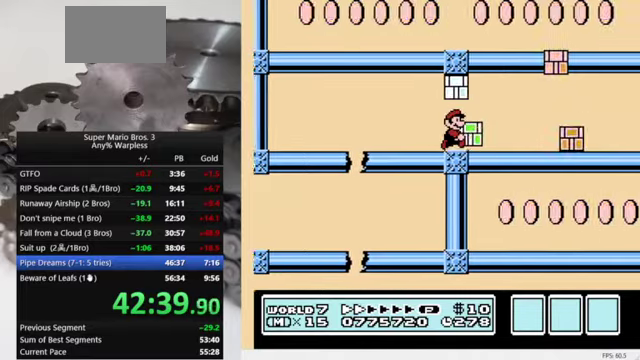
{"buttons": ["B", "DPAD_RIGHT"], "events": []}
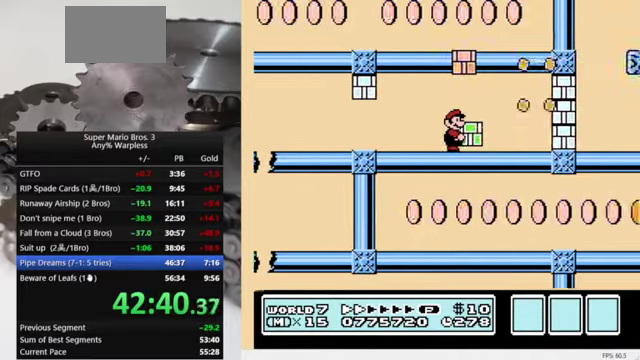
{"buttons": ["B", "DPAD_RIGHT"], "events": [[200, "A", "down"], [267, "A", "up"], [333, "B", "up"], [500, "B", "down"]]}
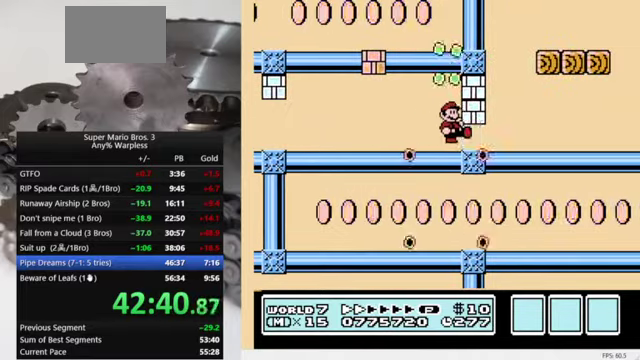
{"buttons": ["B", "DPAD_RIGHT"], "events": [[367, "A", "down"], [433, "A", "up"]]}
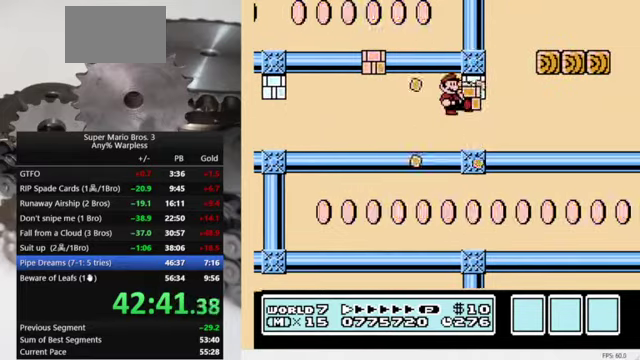
{"buttons": ["B", "DPAD_RIGHT"], "events": []}
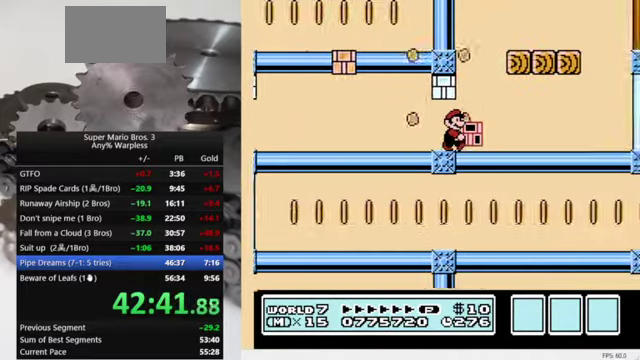
{"buttons": ["B", "DPAD_RIGHT"], "events": [[33, "A", "down"], [67, "DPAD_RIGHT", "up"], [100, "DPAD_LEFT", "down"], [233, "DPAD_LEFT", "up"], [267, "DPAD_RIGHT", "down"], [367, "A", "up"]]}
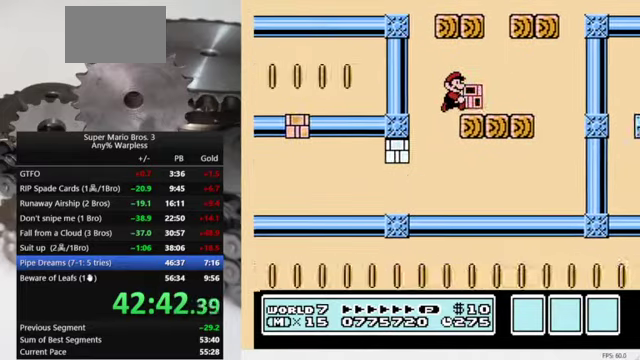
{"buttons": ["A", "B", "DPAD_RIGHT"], "events": [[200, "A", "down"], [200, "DPAD_LEFT", "down"], [200, "DPAD_RIGHT", "up"], [367, "DPAD_LEFT", "up"], [400, "DPAD_RIGHT", "down"]]}